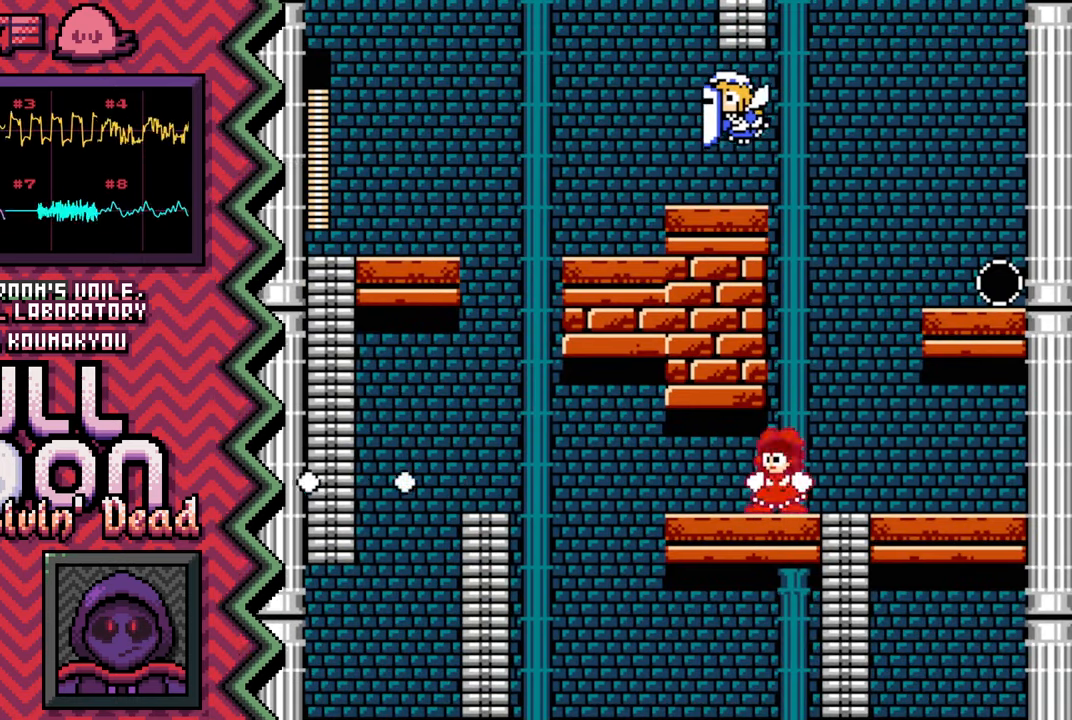
Gameplay with a controller (Nintendo layout); each line is a JSON object with the inputs held at the frame after it. "events" lists button and stick changes between this image and that frame as [ms after this image, input, new state], when the widget could be followed in between. Not read: L1 L3 R1 R3.
{"buttons": ["A"], "events": [[50, "Y", "up"], [167, "X", "down"], [284, "X", "up"], [400, "A", "down"]]}
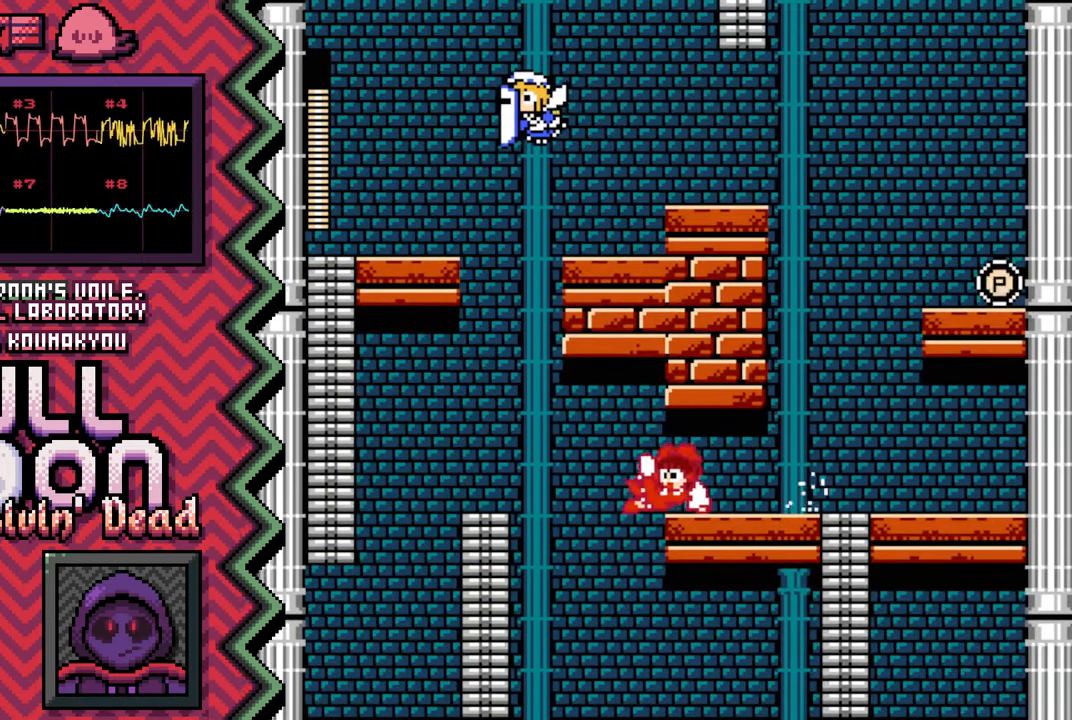
{"buttons": [], "events": [[17, "A", "up"], [151, "B", "down"], [267, "B", "up"], [384, "Y", "down"], [501, "Y", "up"]]}
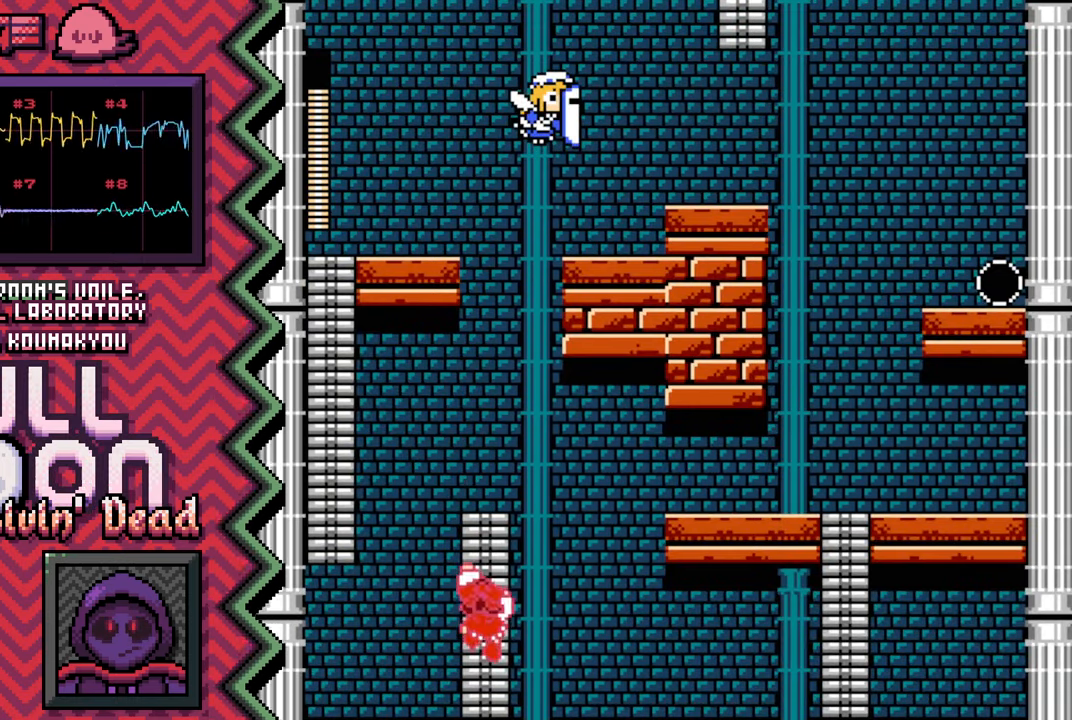
{"buttons": [], "events": [[117, "X", "down"], [250, "X", "up"], [367, "A", "down"], [484, "A", "up"]]}
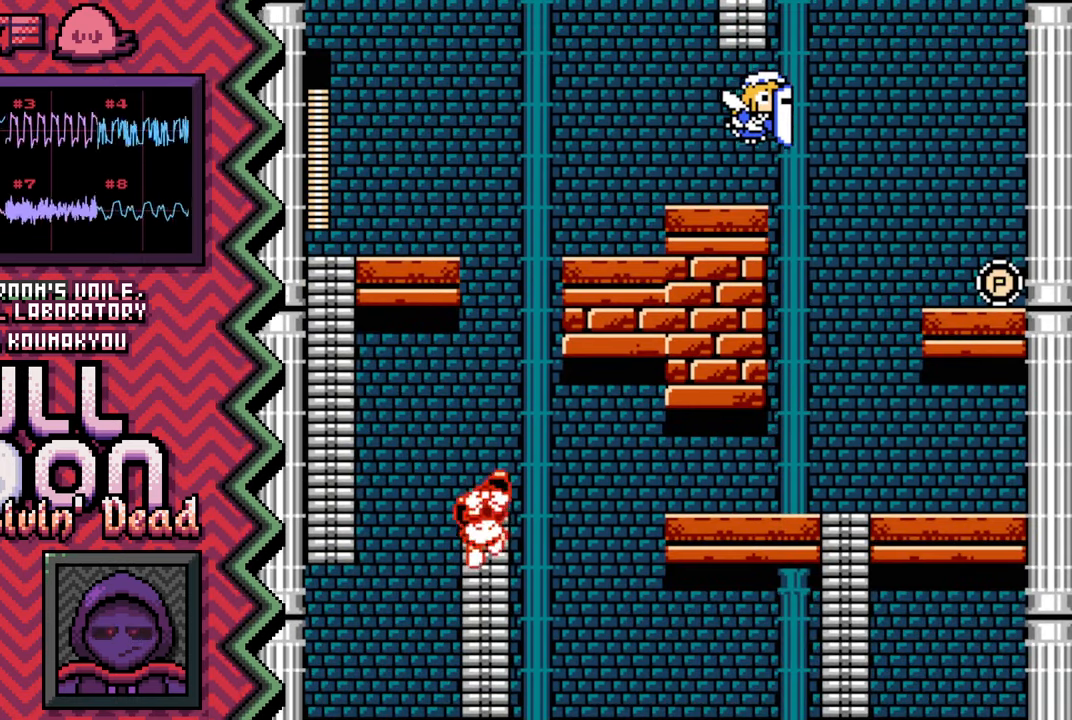
{"buttons": [], "events": [[101, "B", "down"], [217, "B", "up"], [351, "Y", "down"], [468, "Y", "up"]]}
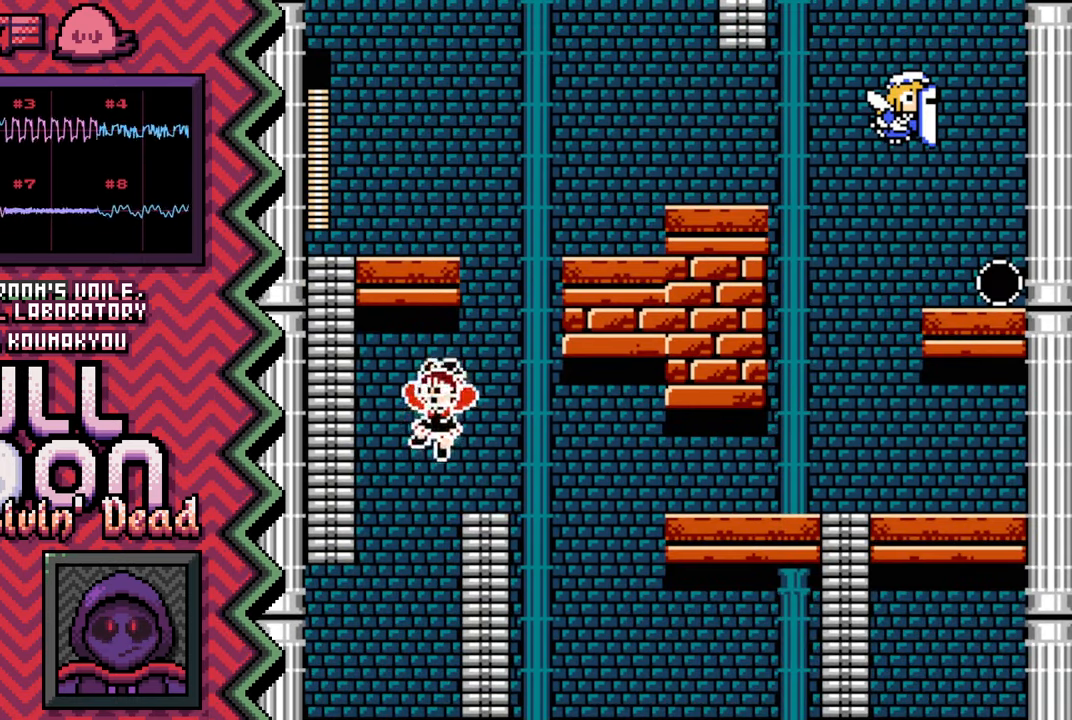
{"buttons": [], "events": [[83, "X", "down"], [200, "X", "up"], [316, "A", "down"], [450, "A", "up"]]}
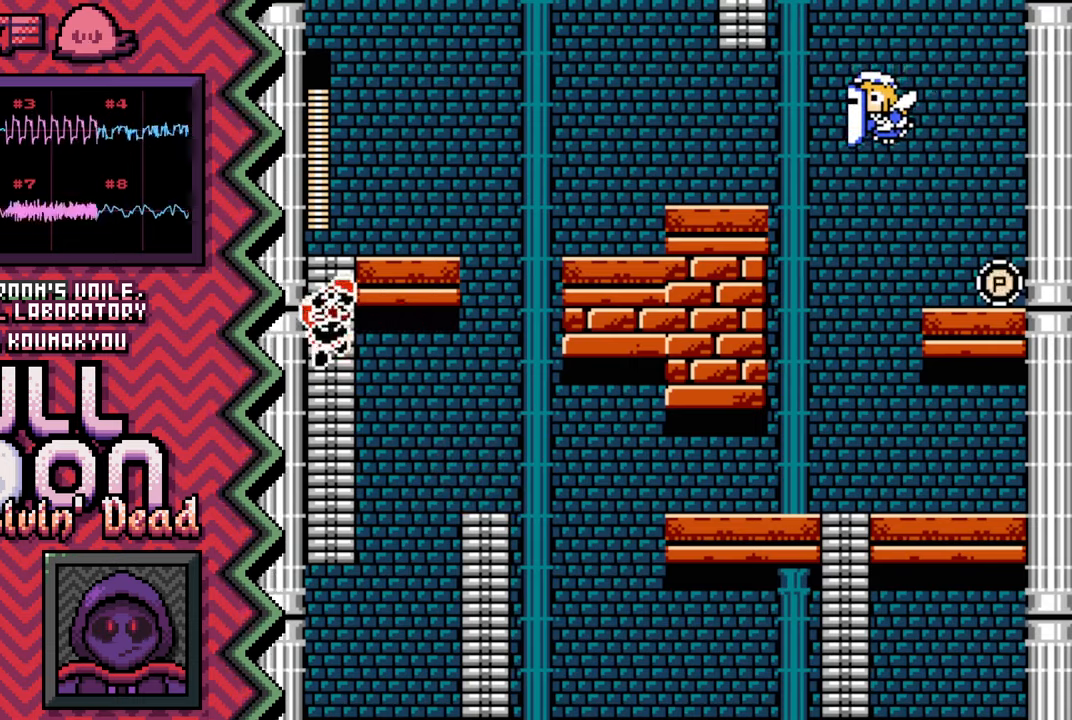
{"buttons": [], "events": [[67, "B", "down"], [184, "B", "up"], [300, "Y", "down"], [417, "Y", "up"]]}
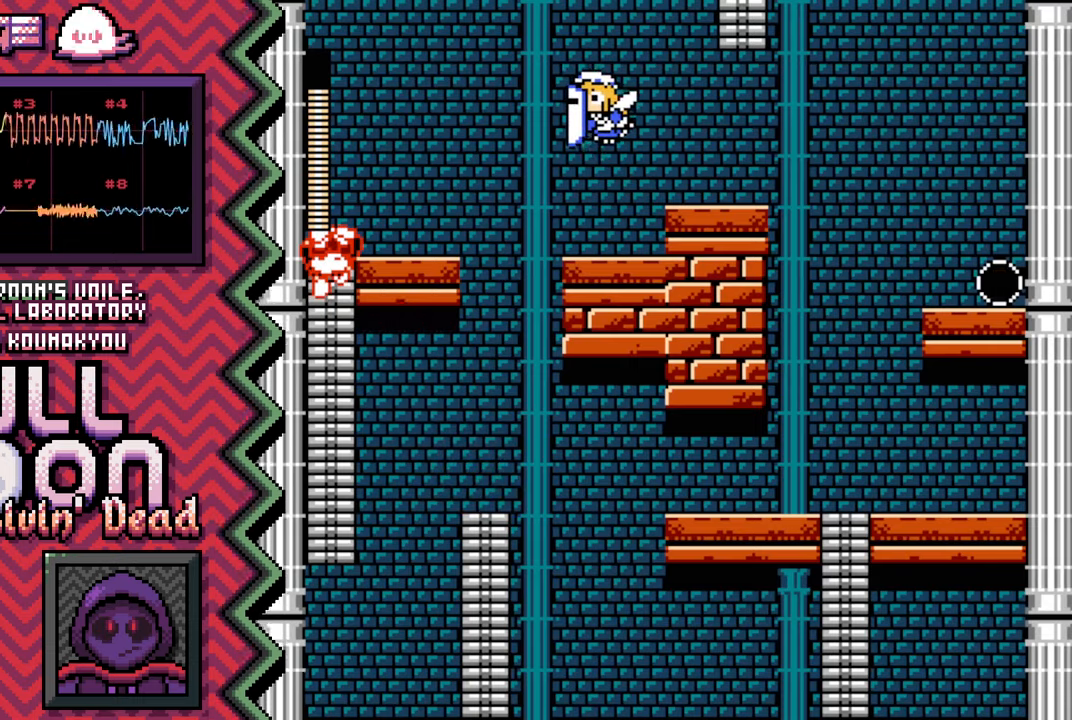
{"buttons": [], "events": [[34, "X", "down"], [167, "X", "up"], [284, "A", "down"], [401, "A", "up"]]}
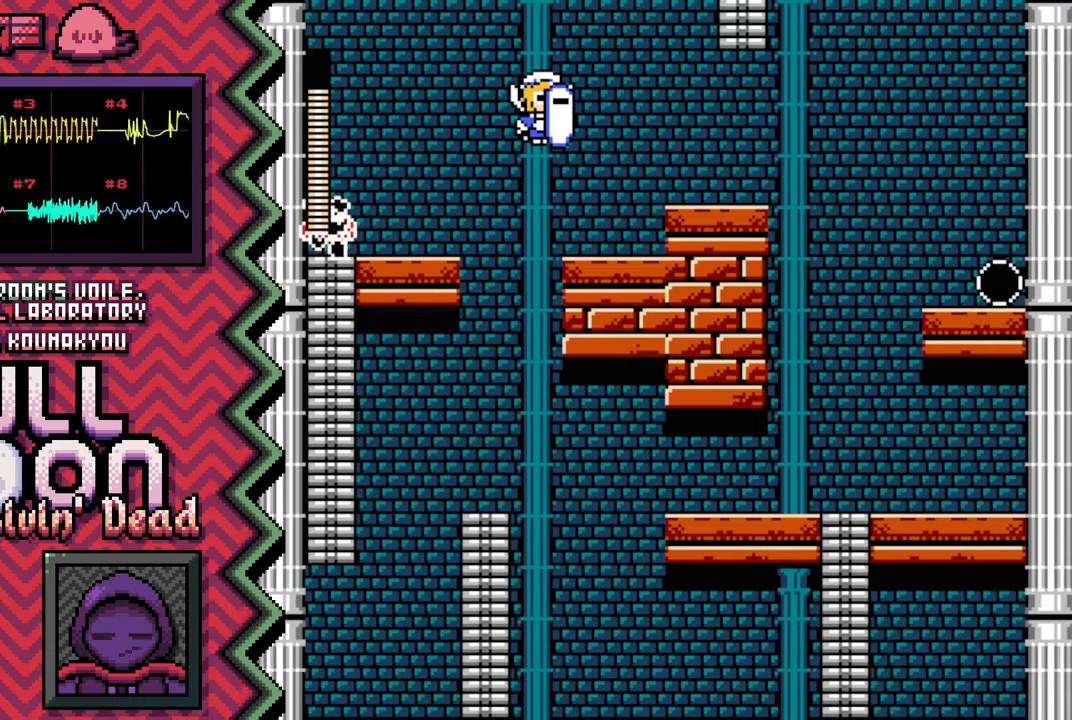
{"buttons": [], "events": [[17, "B", "down"], [133, "B", "up"], [267, "Y", "down"], [384, "Y", "up"]]}
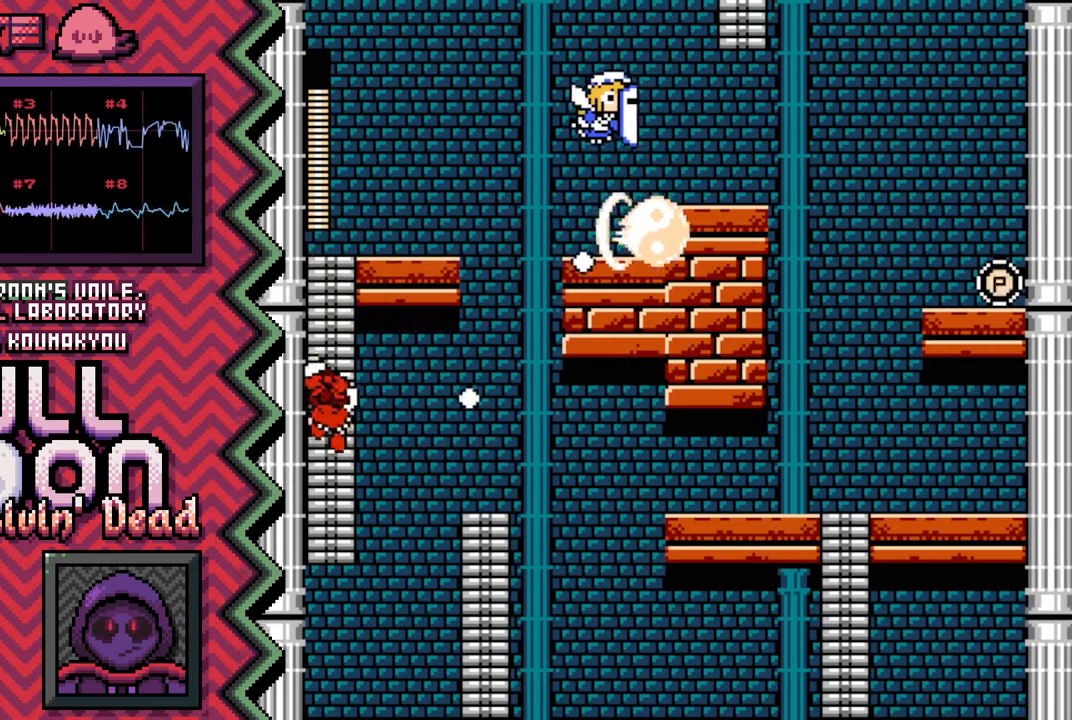
{"buttons": ["B"], "events": [[16, "X", "down"], [133, "X", "up"], [250, "A", "down"], [384, "A", "up"], [500, "B", "down"]]}
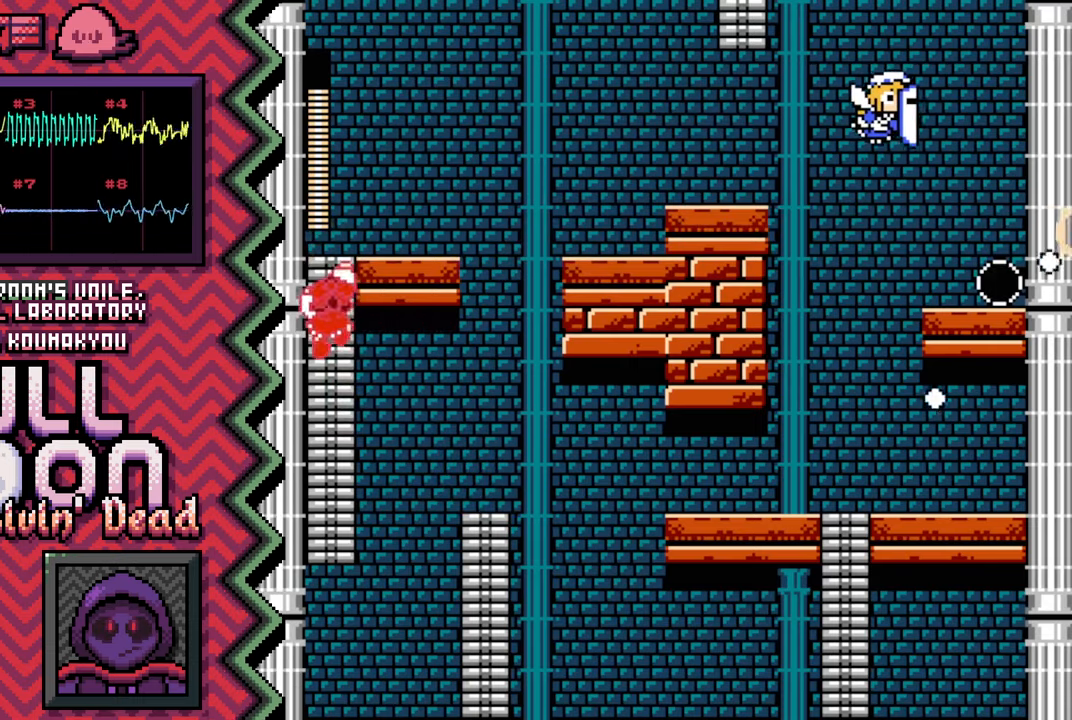
{"buttons": ["X"], "events": [[117, "B", "up"], [234, "Y", "down"], [351, "Y", "up"], [484, "X", "down"]]}
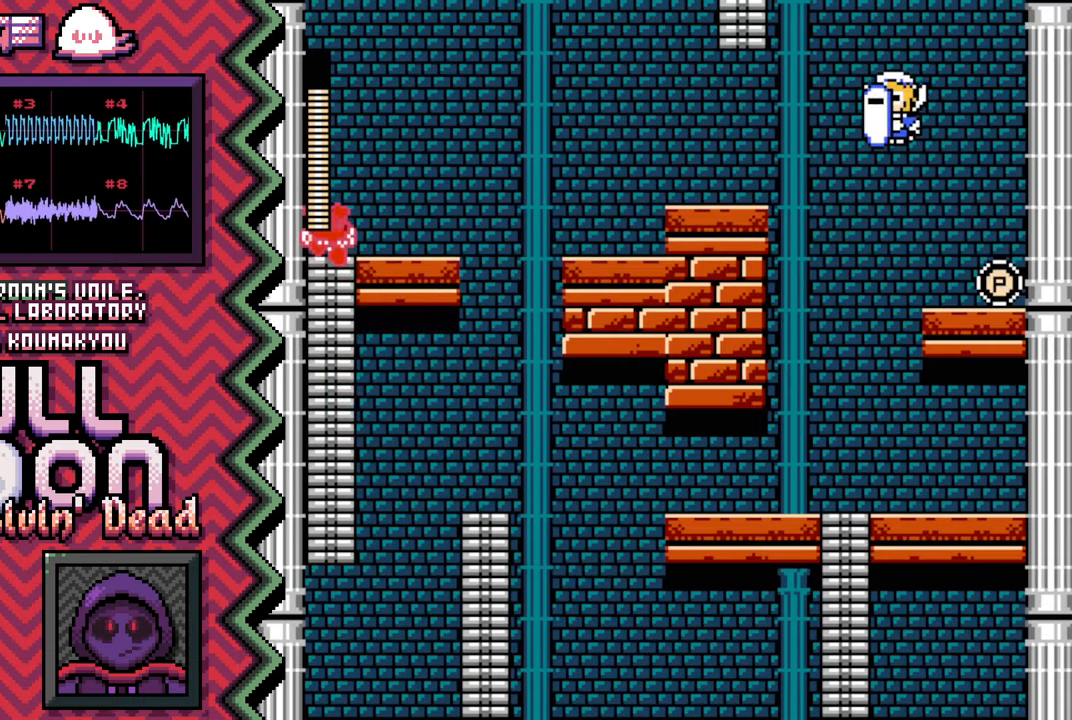
{"buttons": ["B"], "events": [[100, "X", "up"], [217, "A", "down"], [333, "A", "up"], [450, "B", "down"]]}
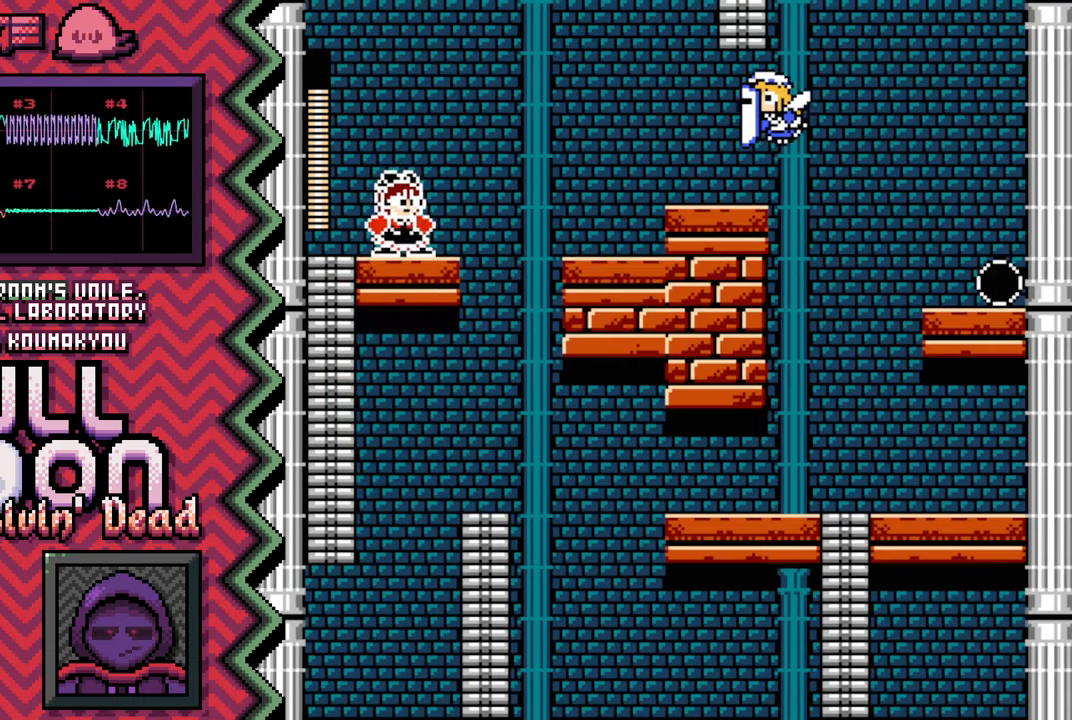
{"buttons": ["X"], "events": [[84, "B", "up"], [201, "Y", "down"], [317, "Y", "up"], [434, "X", "down"]]}
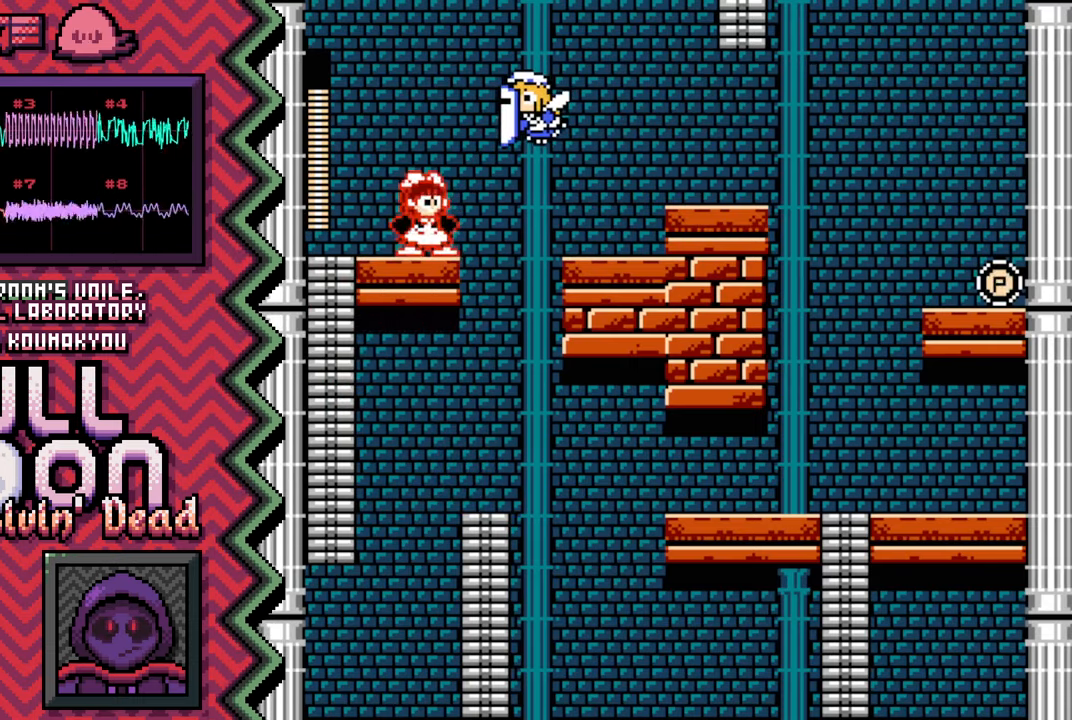
{"buttons": ["B"], "events": [[50, "X", "up"], [167, "A", "down"], [300, "A", "up"], [417, "B", "down"]]}
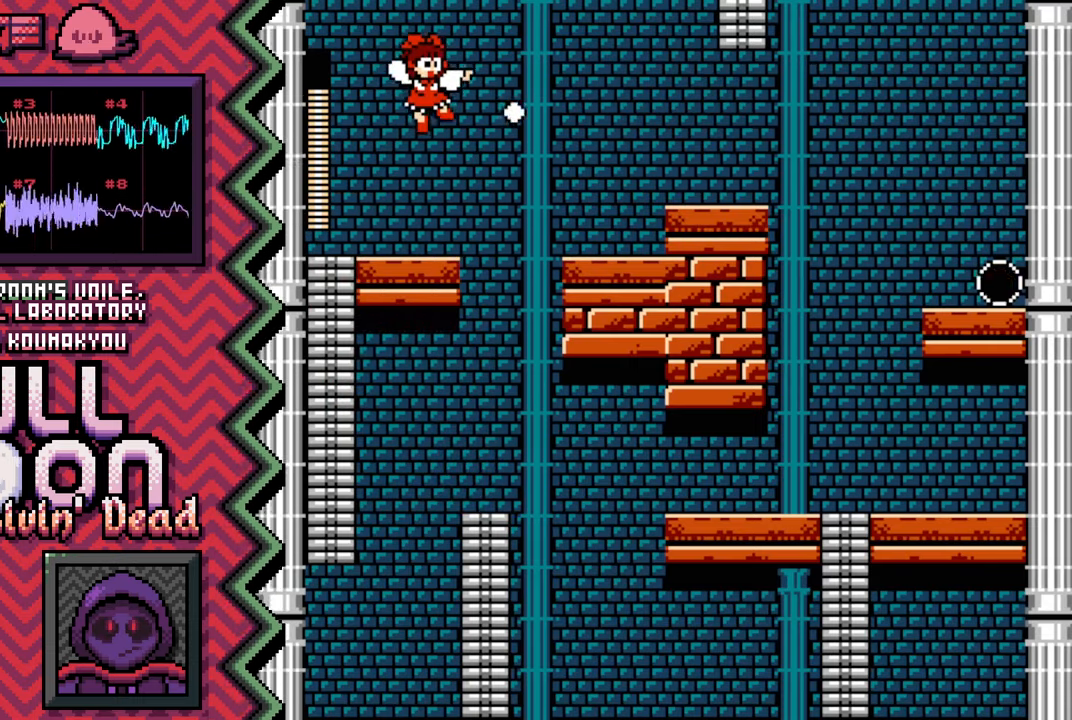
{"buttons": ["X"], "events": [[34, "B", "up"], [150, "Y", "down"], [267, "Y", "up"], [401, "X", "down"]]}
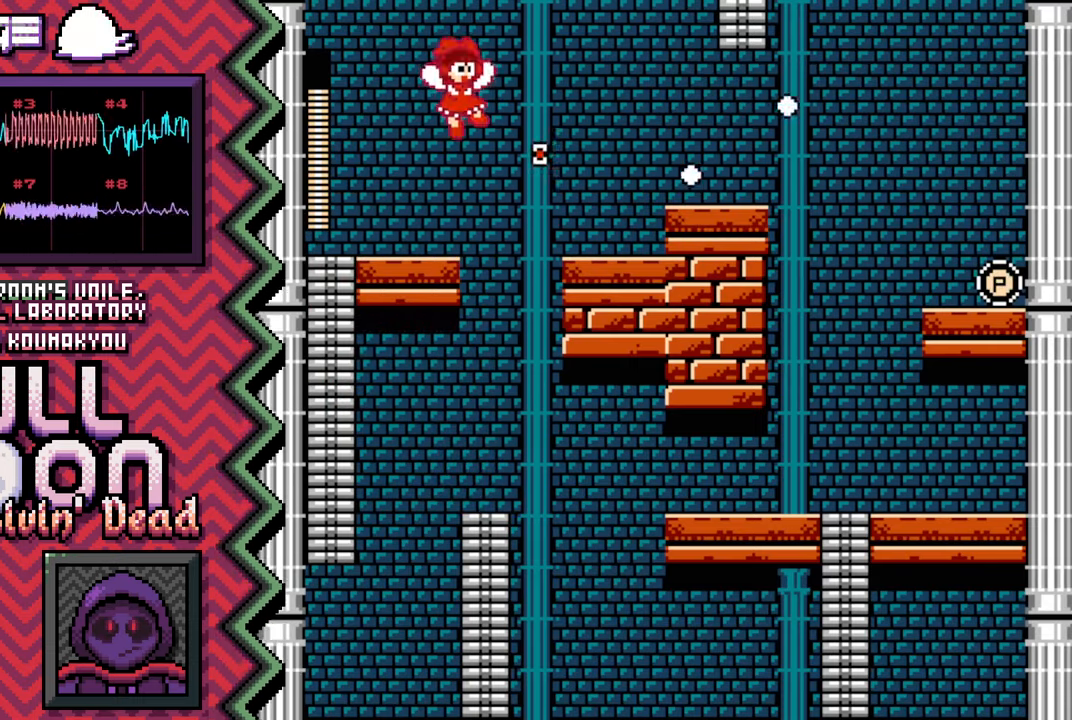
{"buttons": [], "events": [[16, "X", "up"], [133, "A", "down"], [250, "A", "up"], [367, "B", "down"], [500, "B", "up"]]}
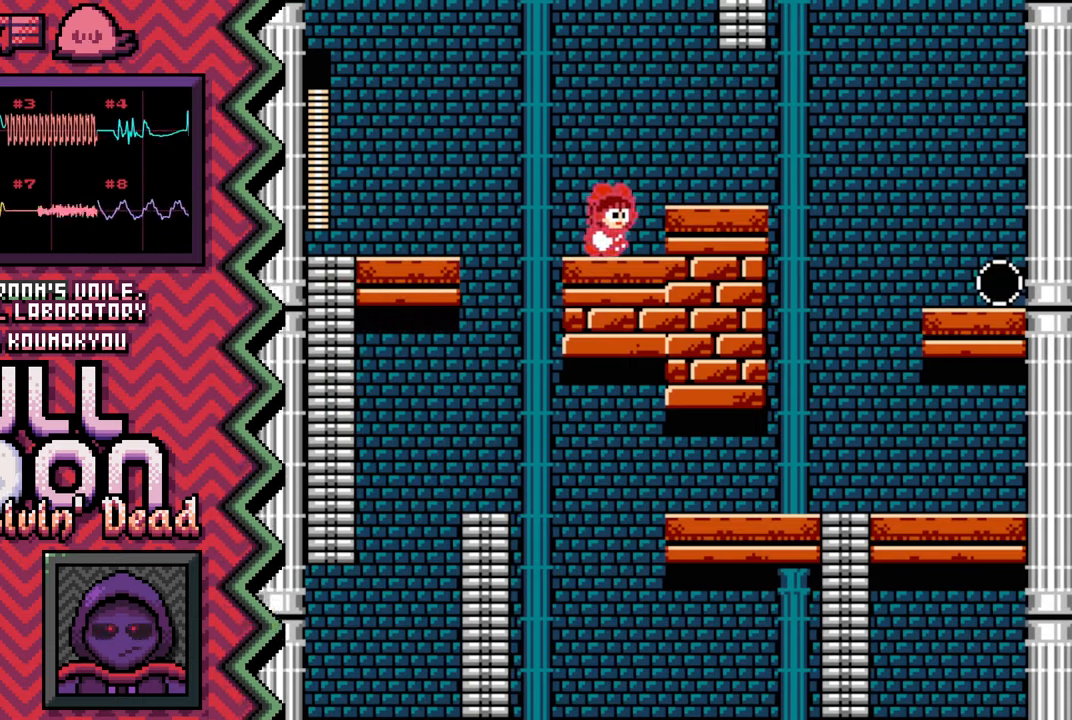
{"buttons": [], "events": [[117, "Y", "down"], [234, "Y", "up"], [351, "X", "down"], [468, "X", "up"]]}
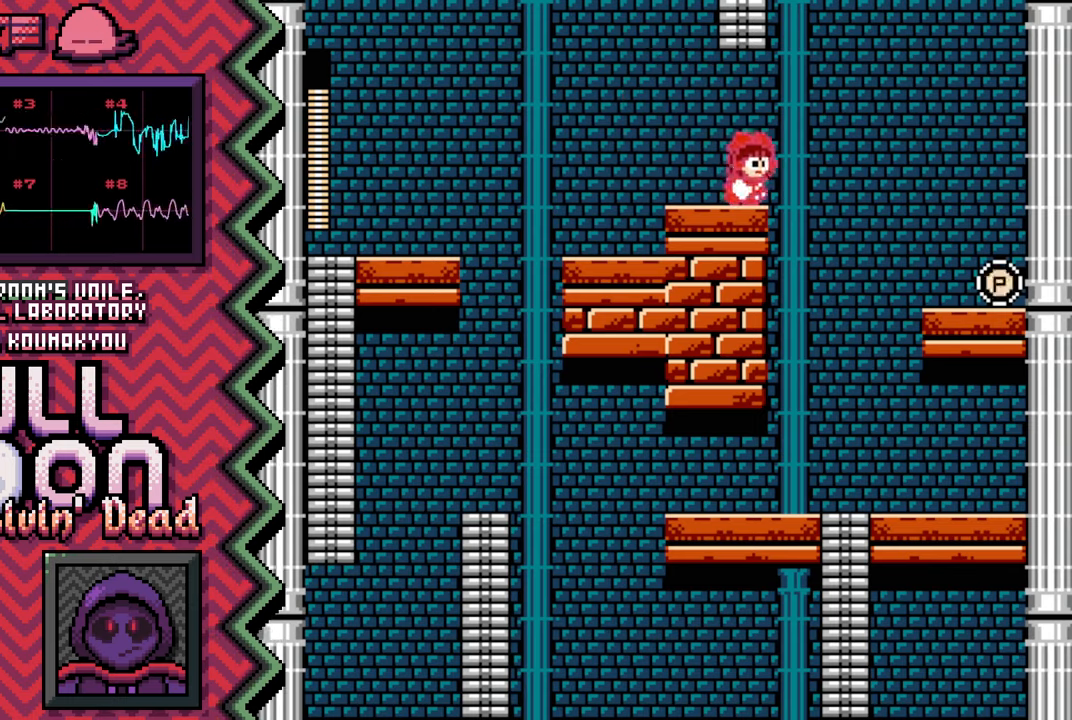
{"buttons": [], "events": [[100, "A", "down"], [217, "A", "up"], [334, "B", "down"], [451, "B", "up"]]}
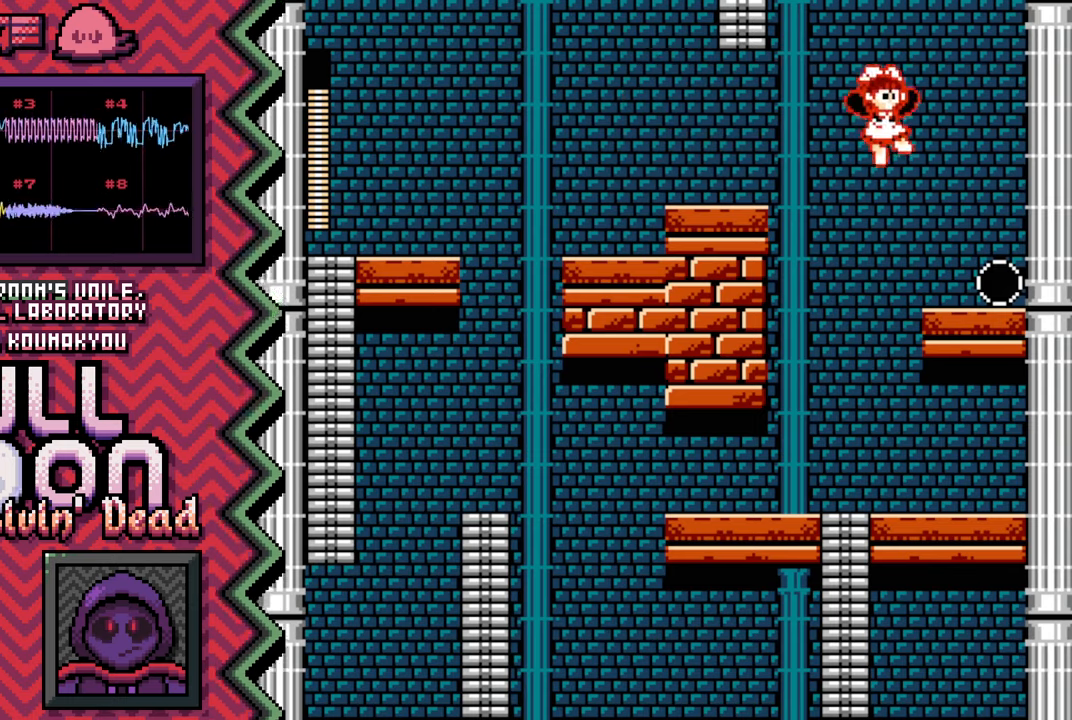
{"buttons": [], "events": [[67, "Y", "down"], [200, "Y", "up"], [317, "X", "down"], [434, "X", "up"]]}
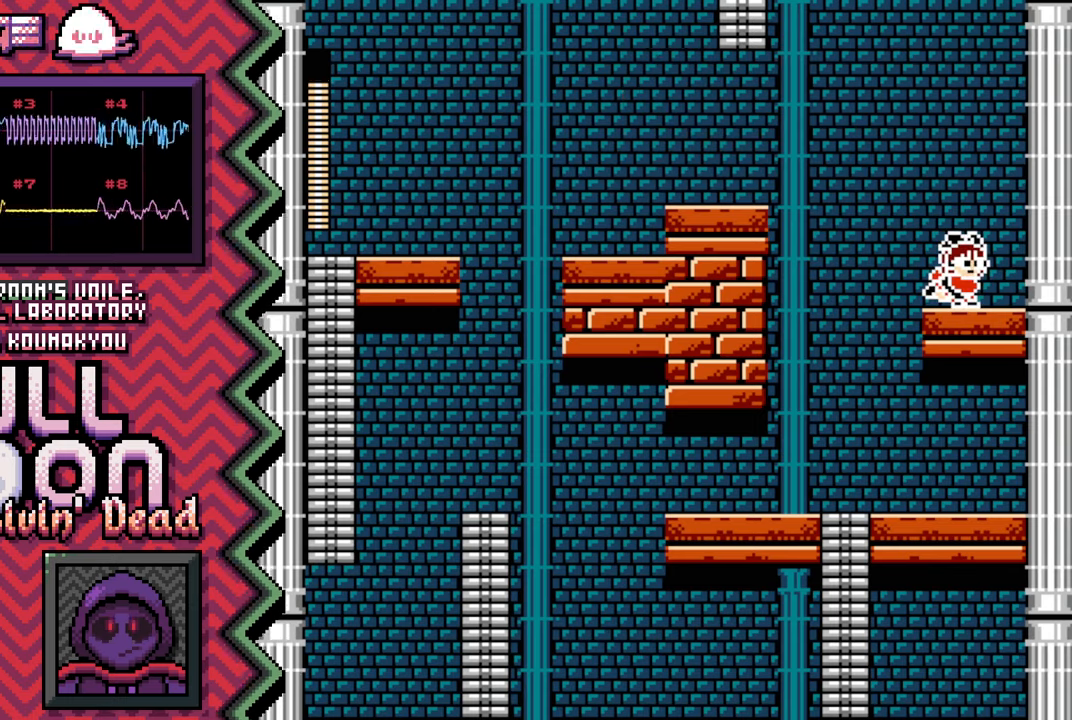
{"buttons": [], "events": [[50, "A", "down"], [167, "A", "up"], [284, "B", "down"], [417, "B", "up"]]}
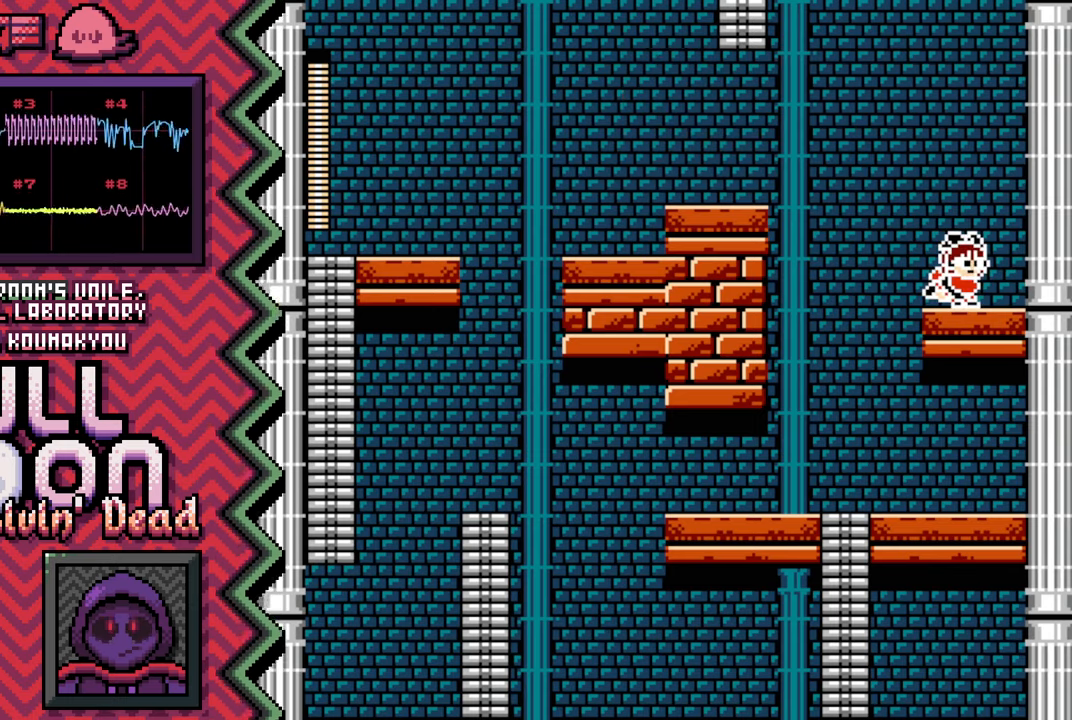
{"buttons": [], "events": [[33, "Y", "down"], [150, "Y", "up"], [267, "X", "down"], [384, "X", "up"]]}
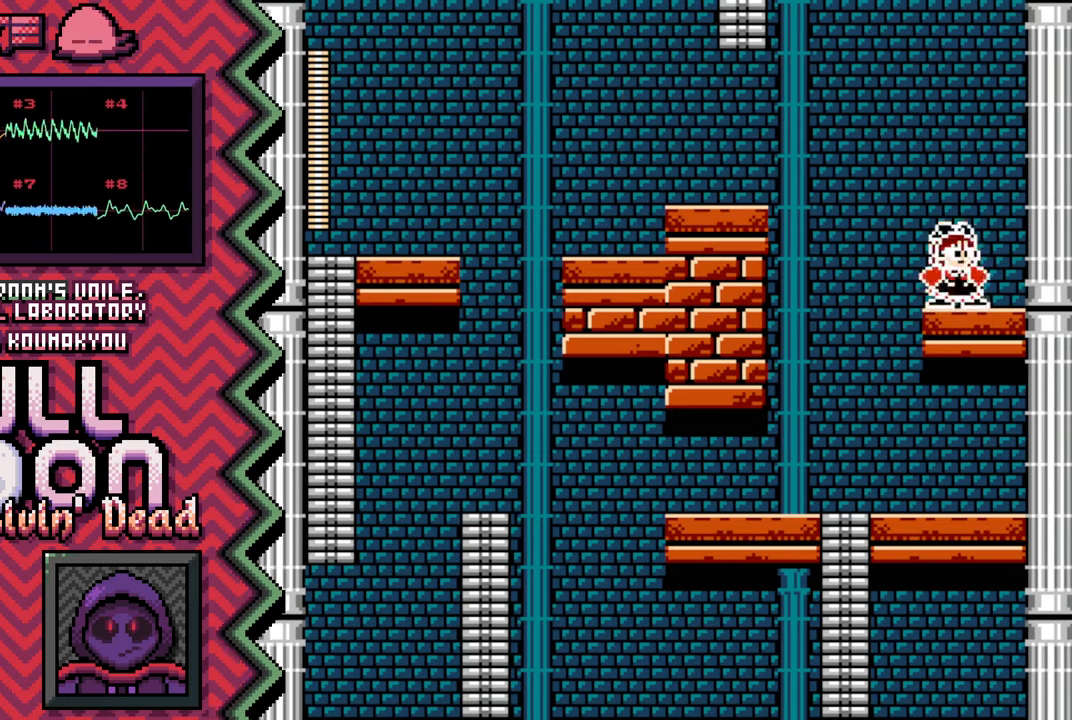
{"buttons": ["Y"], "events": [[17, "A", "down"], [134, "A", "up"], [251, "B", "down"], [367, "B", "up"], [484, "Y", "down"]]}
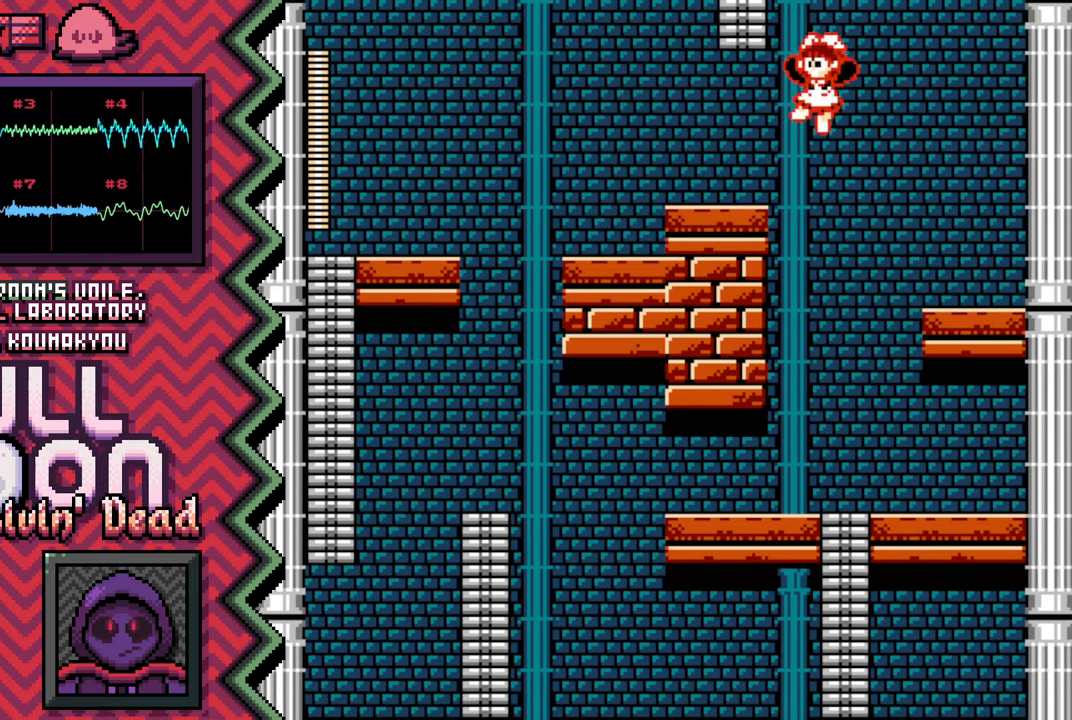
{"buttons": ["A"], "events": [[117, "Y", "up"], [233, "X", "down"], [350, "X", "up"], [467, "A", "down"]]}
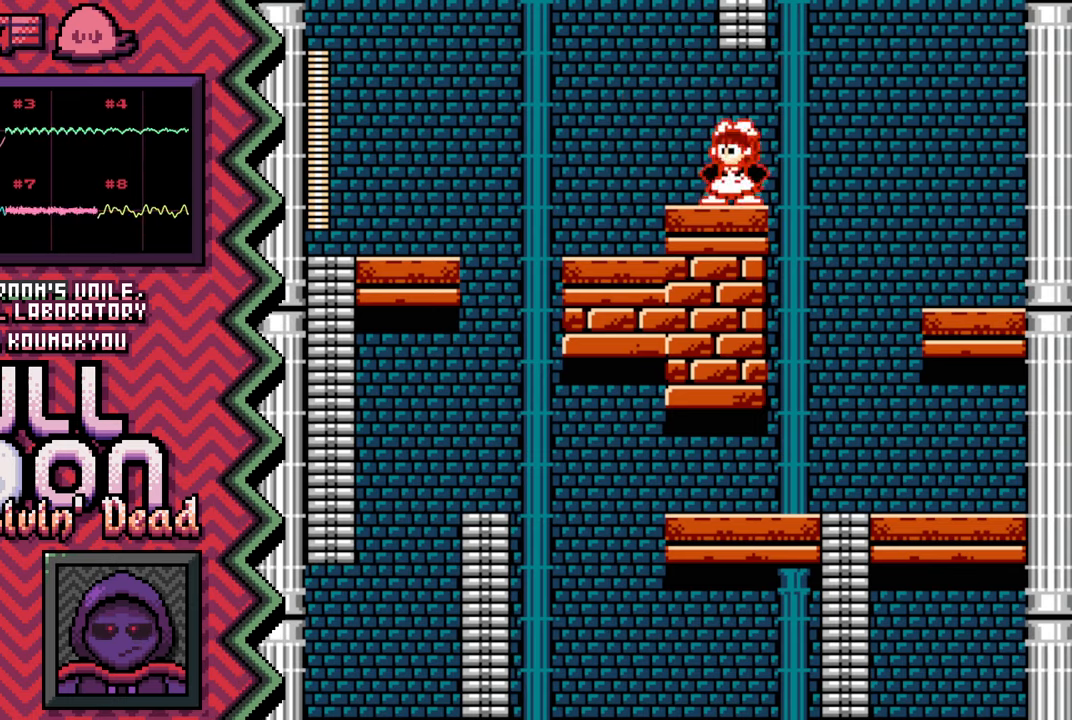
{"buttons": ["Y"], "events": [[84, "A", "up"], [217, "B", "down"], [334, "B", "up"], [451, "Y", "down"]]}
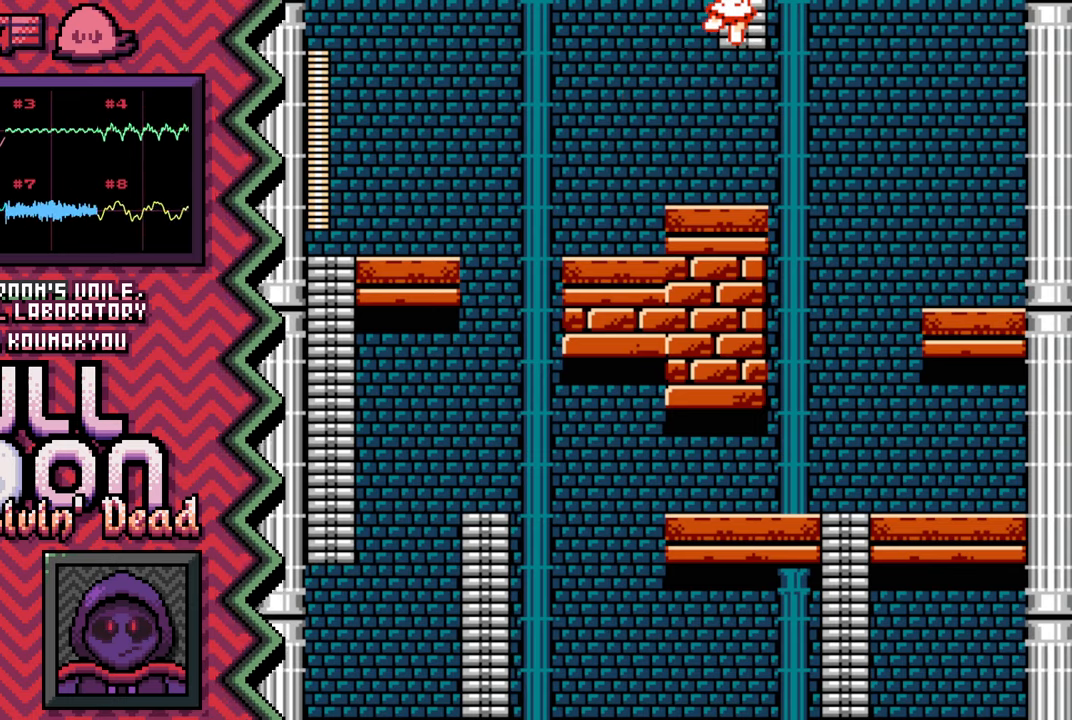
{"buttons": ["A"], "events": [[67, "Y", "up"], [183, "X", "down"], [317, "X", "up"], [434, "A", "down"]]}
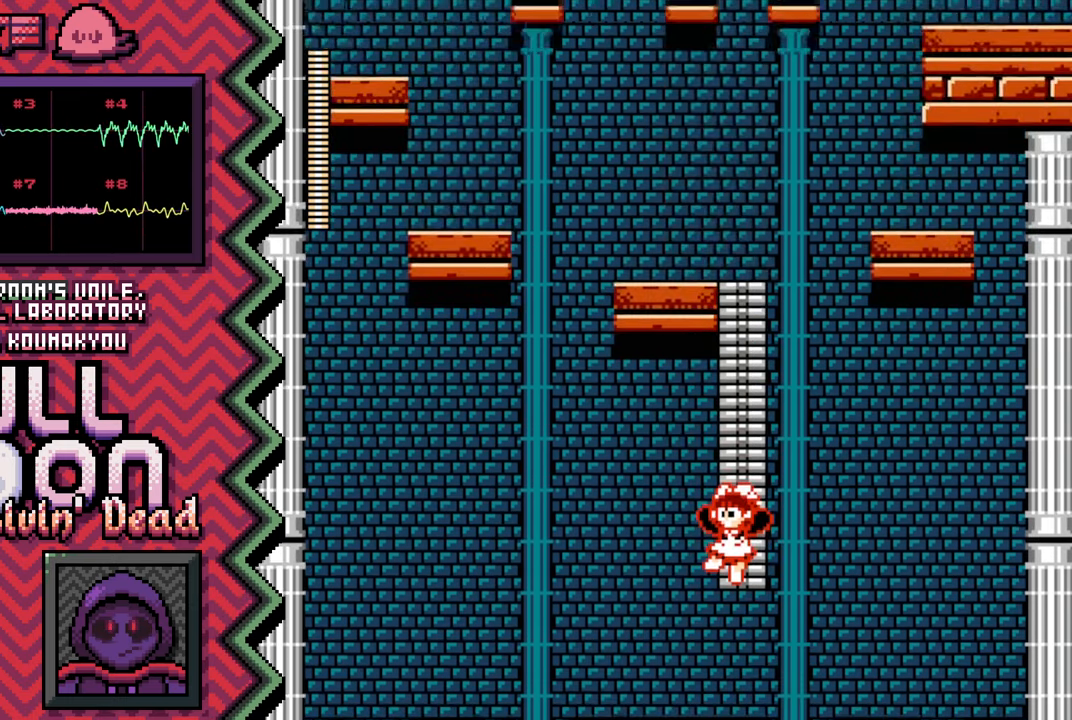
{"buttons": ["Y"], "events": [[50, "A", "up"], [167, "B", "down"], [284, "B", "up"], [417, "Y", "down"]]}
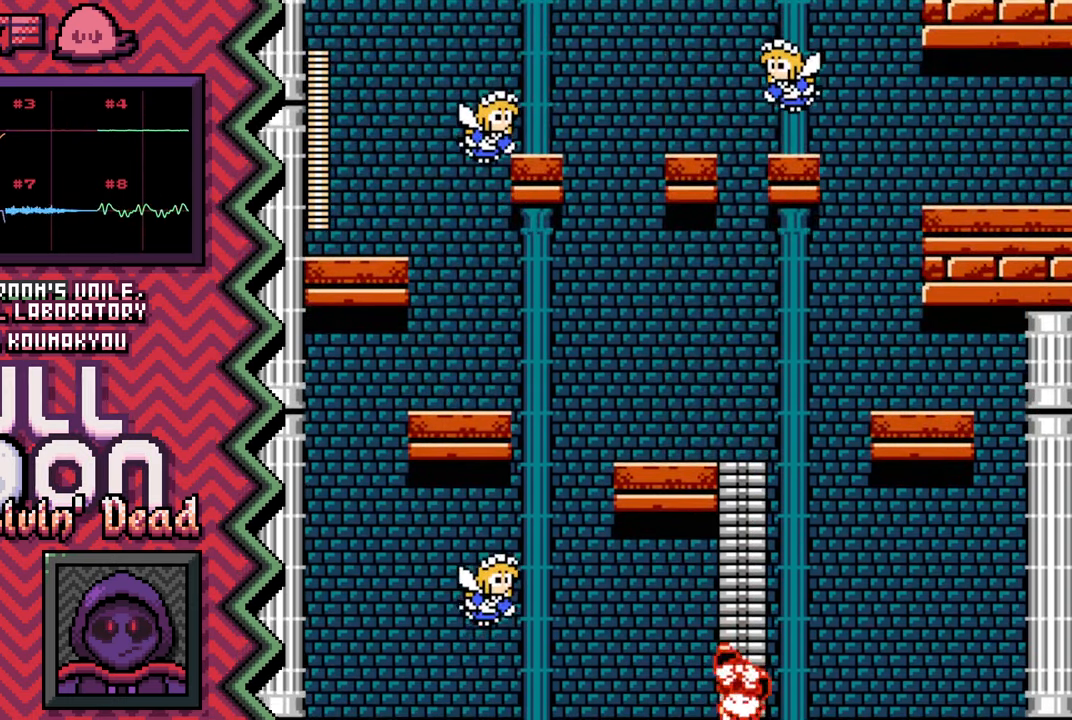
{"buttons": [], "events": [[33, "Y", "up"], [150, "X", "down"], [267, "X", "up"], [384, "A", "down"], [500, "A", "up"]]}
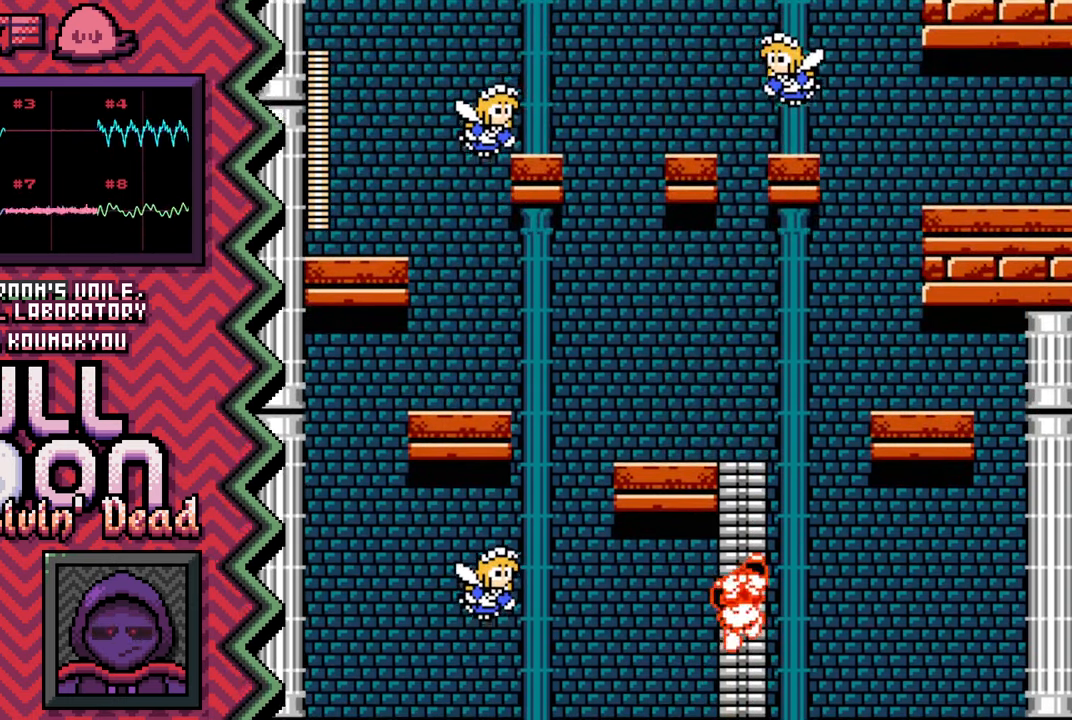
{"buttons": [], "events": [[134, "B", "down"], [250, "B", "up"], [367, "Y", "down"], [484, "Y", "up"]]}
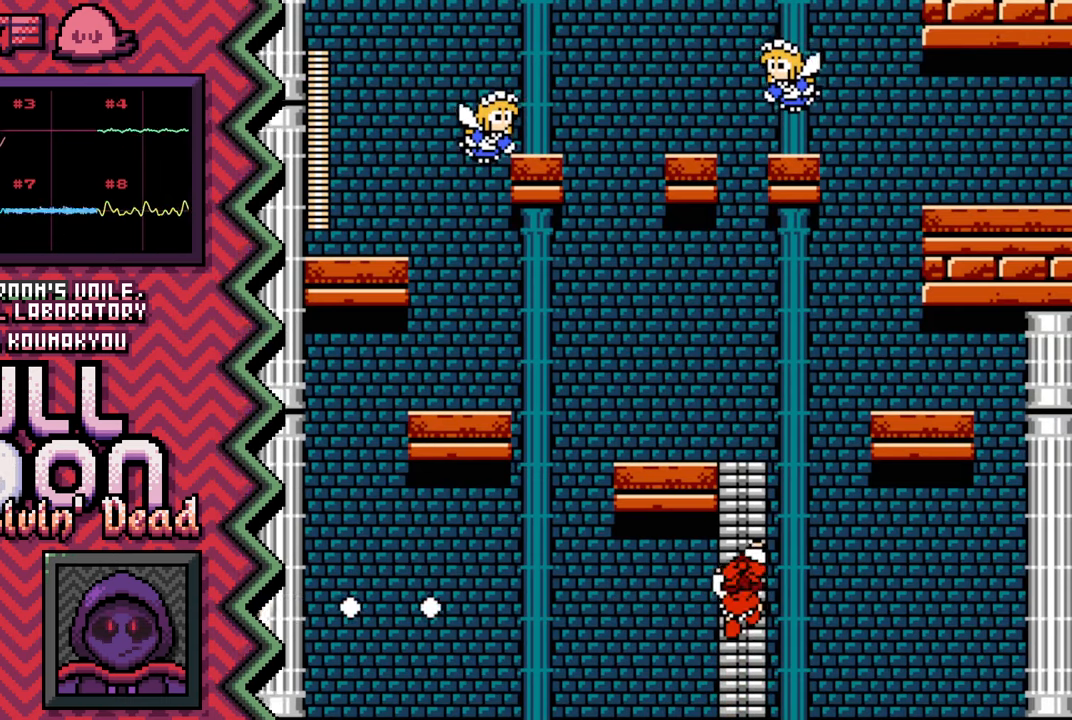
{"buttons": [], "events": [[100, "X", "down"], [234, "X", "up"], [351, "A", "down"], [467, "A", "up"]]}
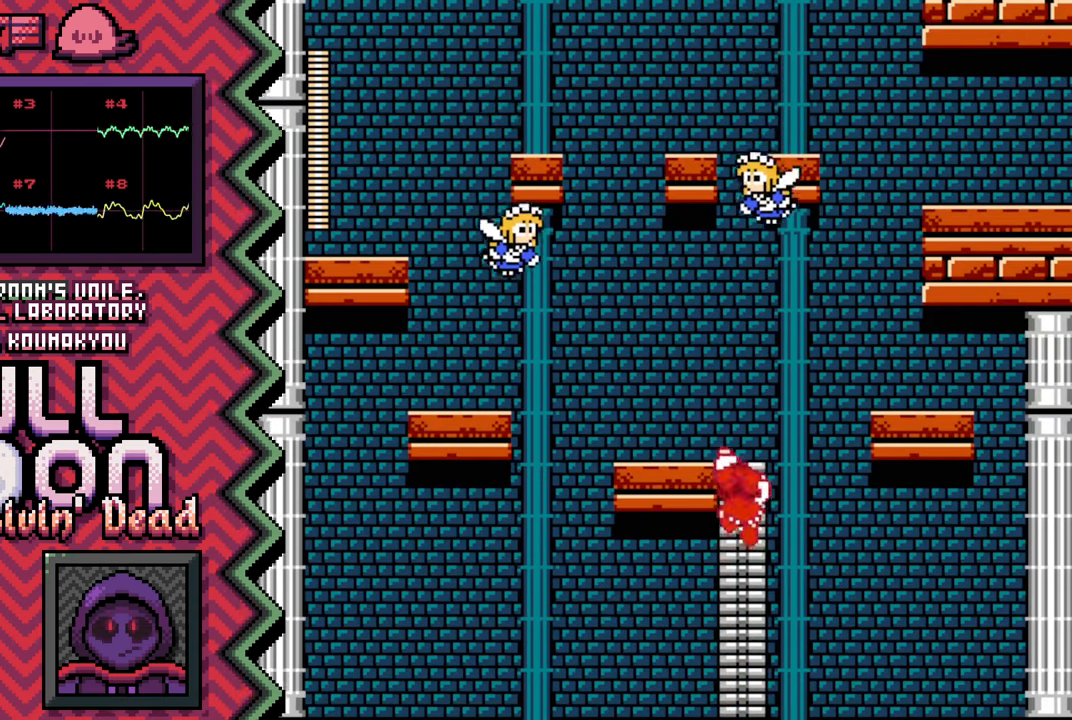
{"buttons": [], "events": [[83, "B", "down"], [200, "B", "up"], [333, "Y", "down"], [450, "Y", "up"]]}